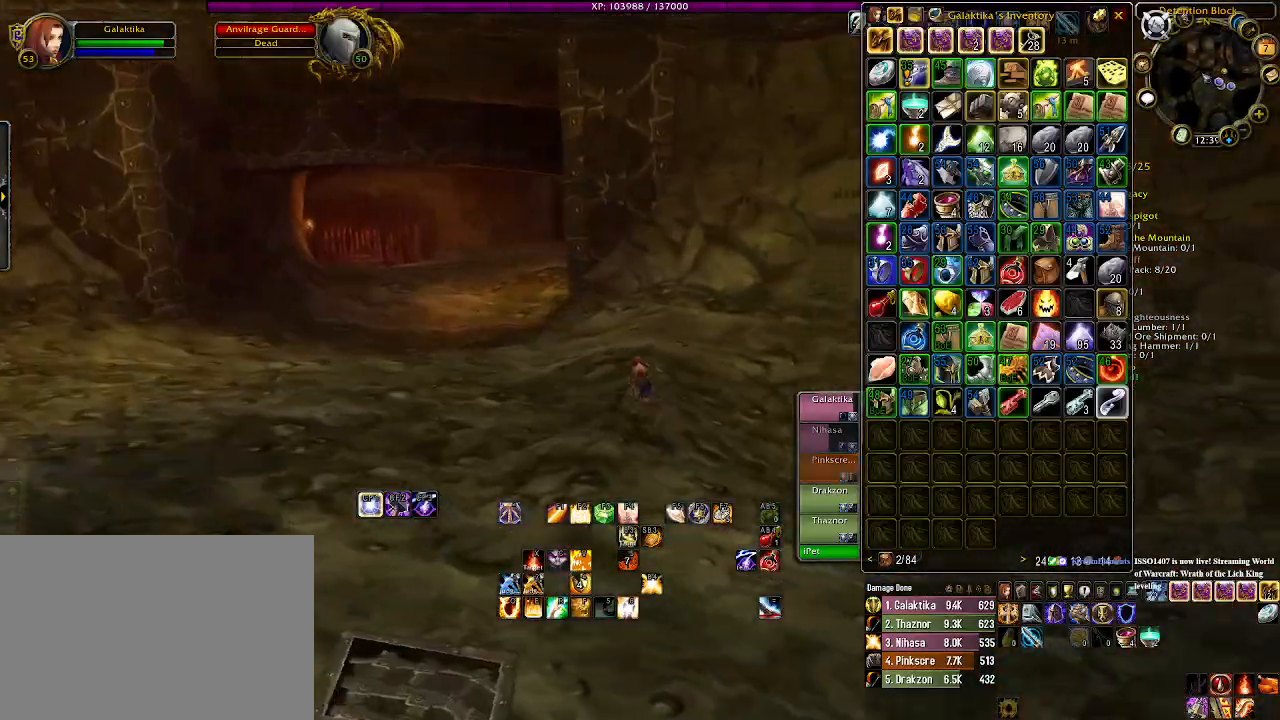
Gameplay with keyboard and mouse; each line is a JSON object with the keys and mouse buttons held at the frame after it. "events" lists presses ("down") and releases ("up") of "1", "2", "3", "4", "5", "a", "alt", "b", "c", "ctrl", "d", "e", "f", "g", "q", "r", "s", "shift", "space", "t", "tab", "v", "w", "x", "z", "mouse_left", "mouse_wheel" and "mouse_right" between this image and that frame as [ms after this image, input, new state], when the widget could be followed in between. "mouse_left", "mouse_wheel", "mouse_right" = the "left", "wheel", "right" buttons of the "mouse" list. No other keys are recorded. "wheel" means that the mouse wheel is clicked or scrolled. Mouse movement is not recorded.
{"keys": [], "mouse": ["right"], "events": [[100, "a", "up"]]}
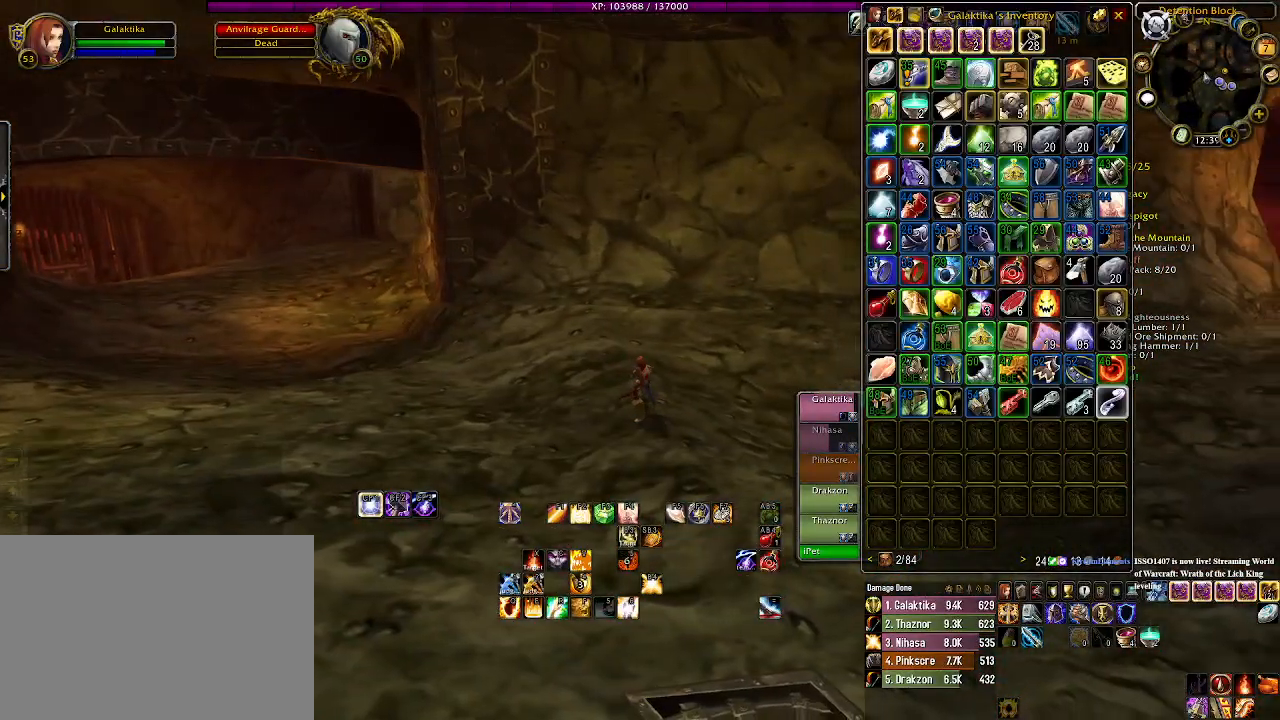
{"keys": ["d", "w"], "mouse": ["right"], "events": [[83, "d", "down"], [100, "w", "down"], [316, "d", "up"], [316, "mouse_wheel", "down"], [383, "mouse_wheel", "up"], [450, "d", "down"]]}
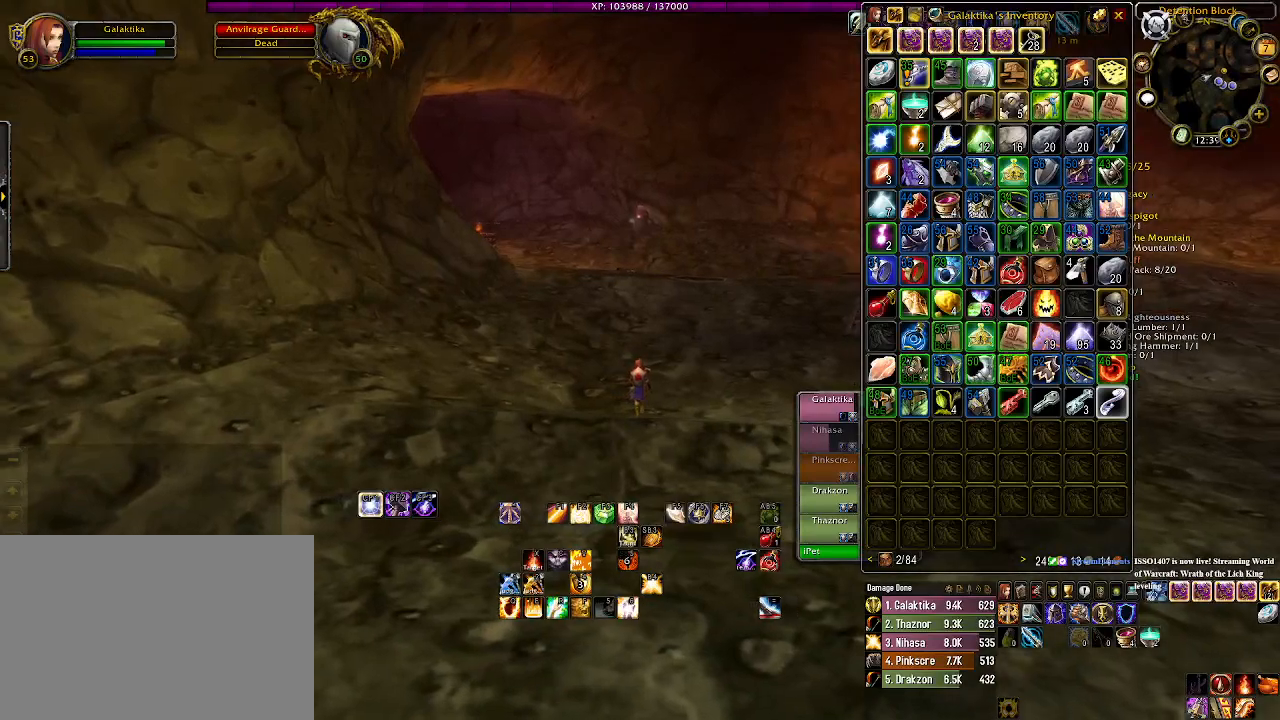
{"keys": ["w"], "mouse": ["right"], "events": [[133, "d", "up"], [233, "d", "down"], [466, "d", "up"]]}
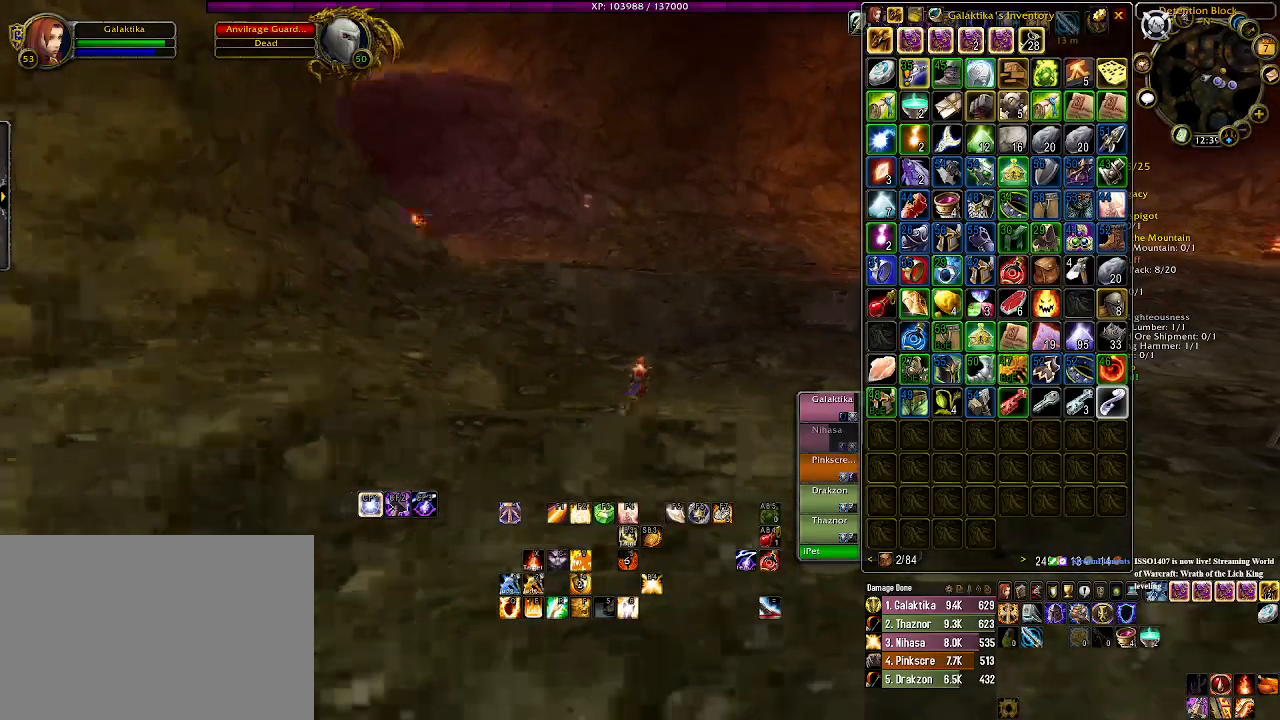
{"keys": [], "mouse": ["left", "right"], "events": [[266, "mouse_left", "down"], [366, "w", "up"]]}
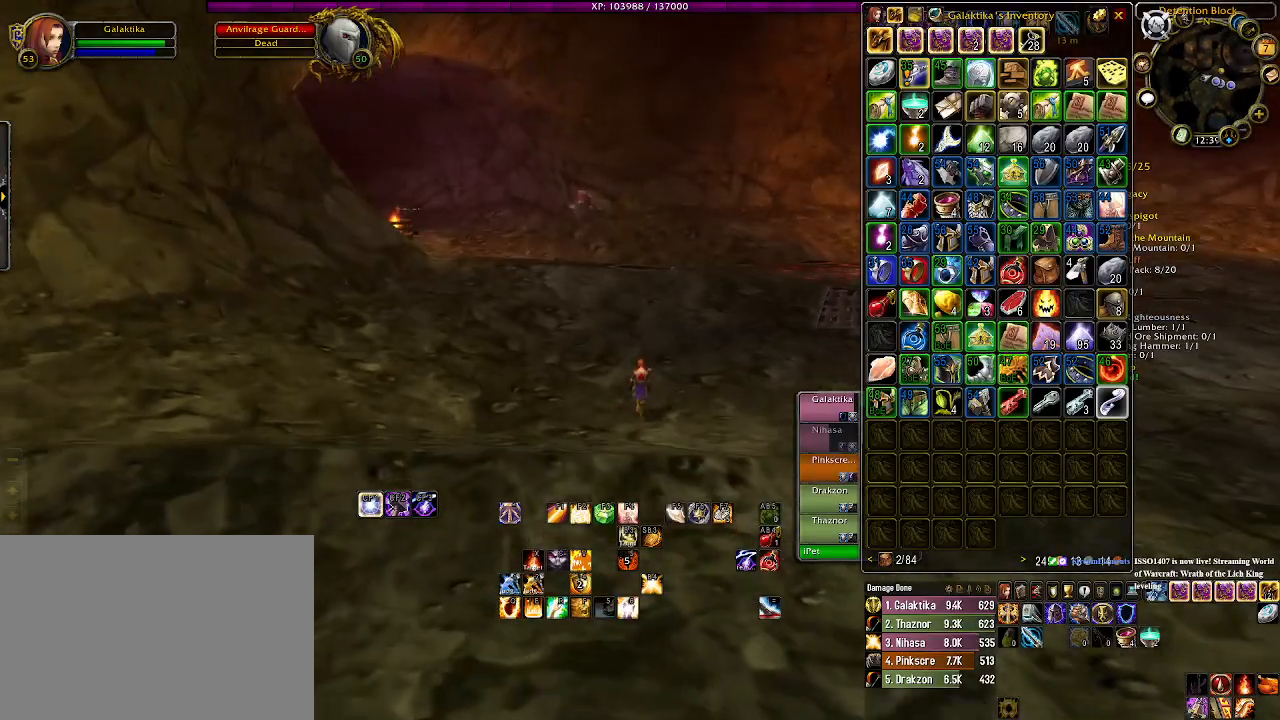
{"keys": [], "mouse": ["left", "right"], "events": []}
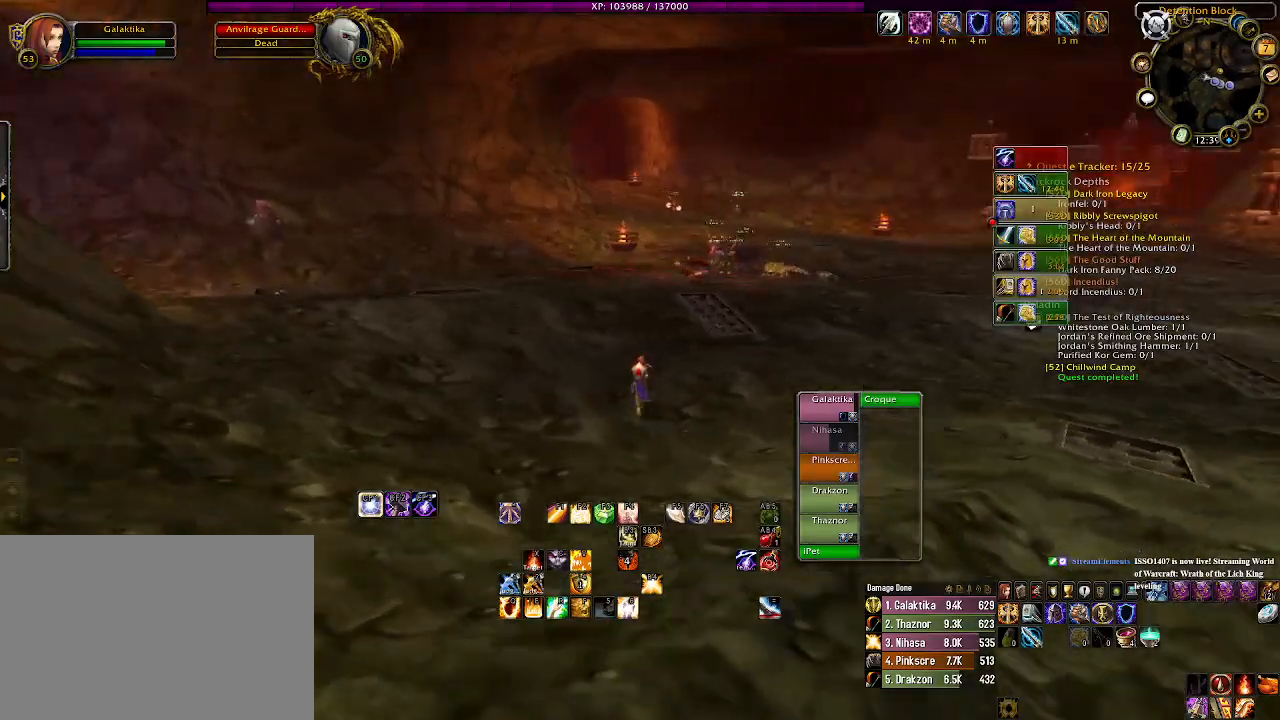
{"keys": ["w"], "mouse": ["left", "right"], "events": [[100, "w", "down"]]}
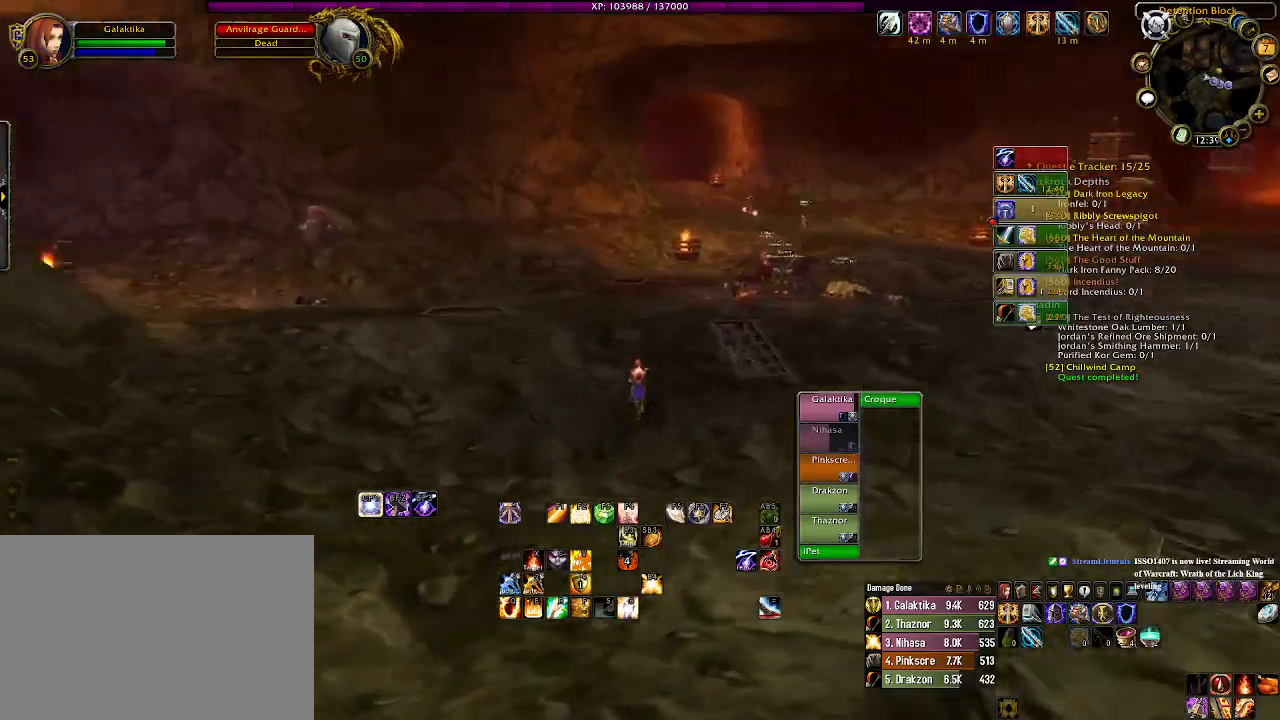
{"keys": ["w"], "mouse": ["left", "right"], "events": []}
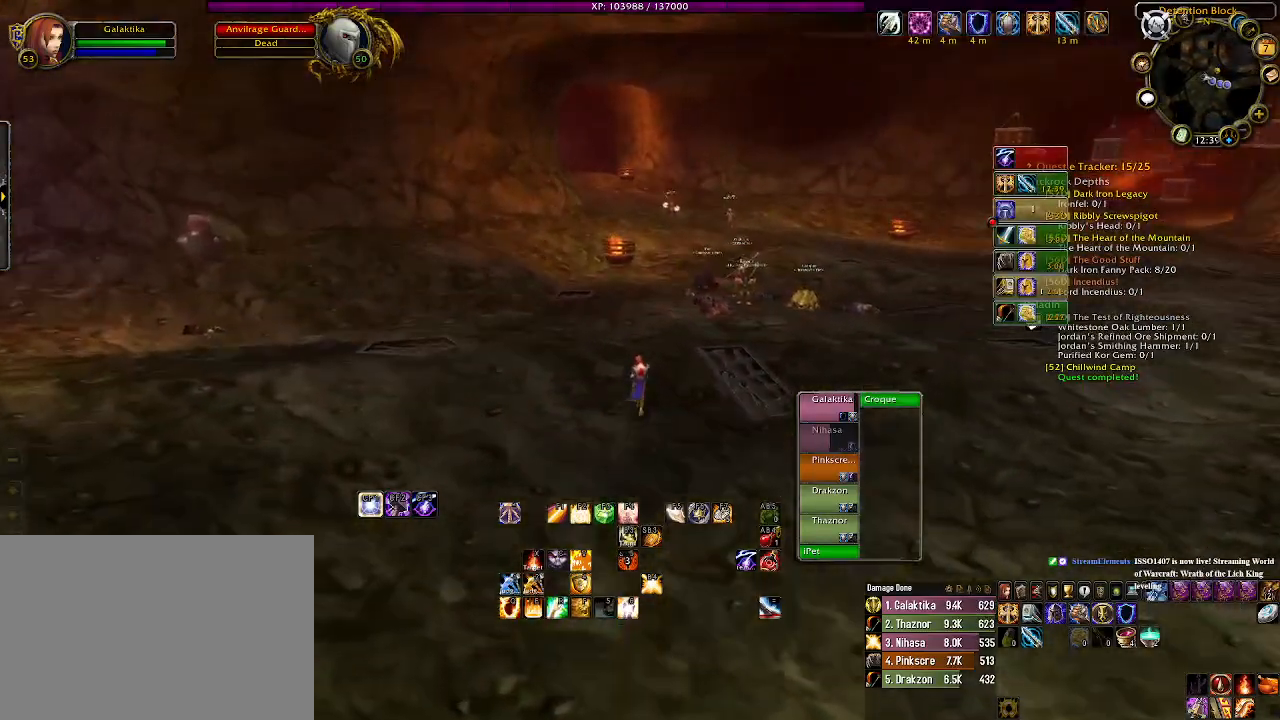
{"keys": ["d", "w"], "mouse": [], "events": [[100, "mouse_right", "up"], [116, "mouse_left", "up"], [416, "d", "down"]]}
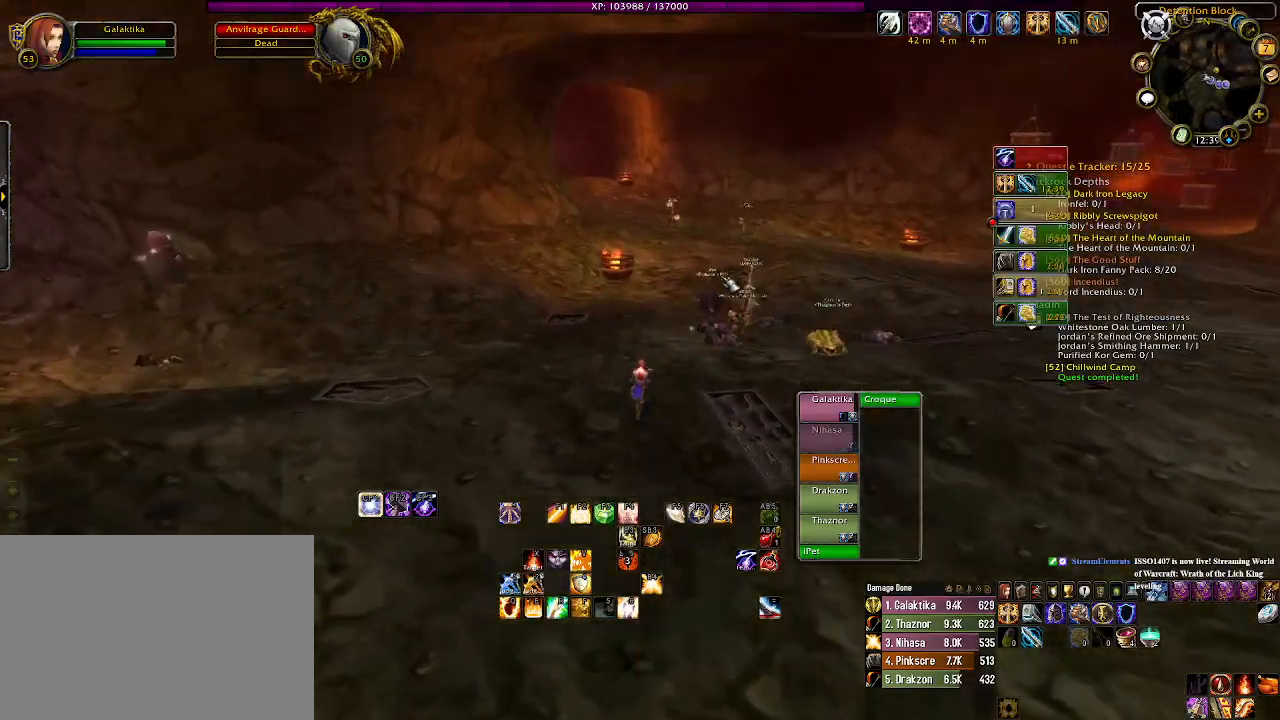
{"keys": ["w"], "mouse": [], "events": [[116, "d", "up"], [200, "mouse_right", "down"], [433, "mouse_right", "up"]]}
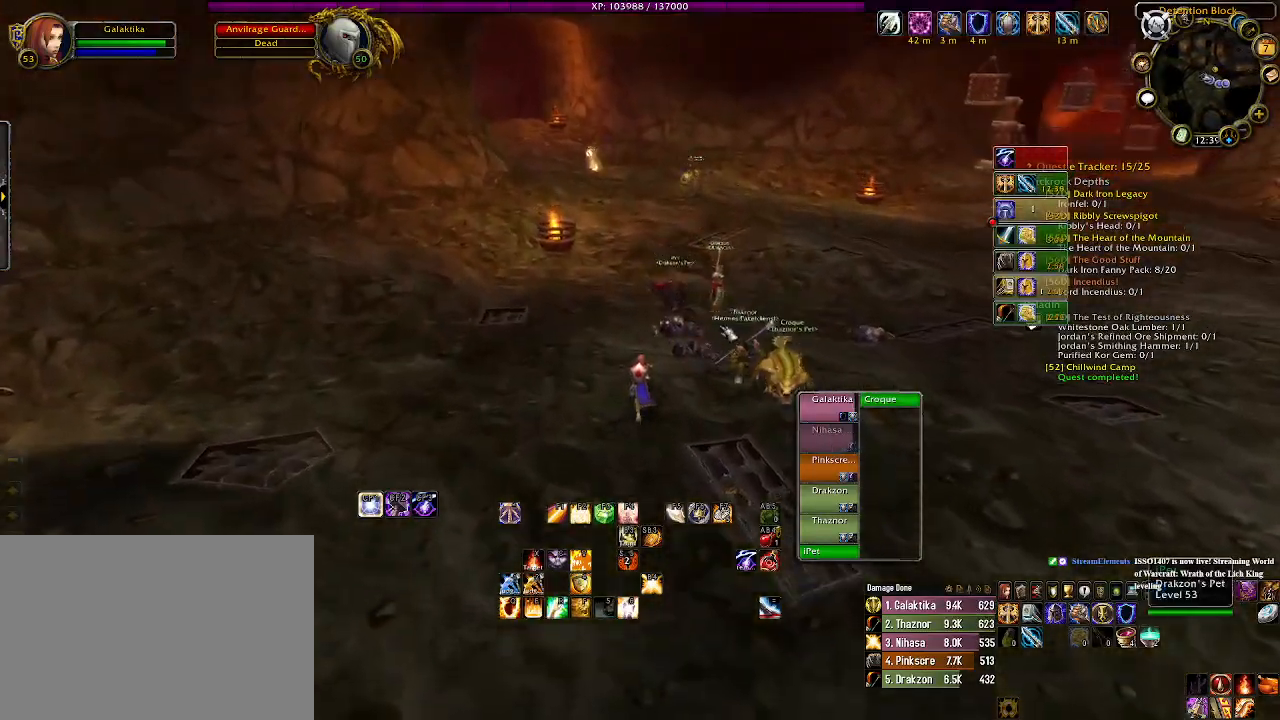
{"keys": ["w"], "mouse": [], "events": []}
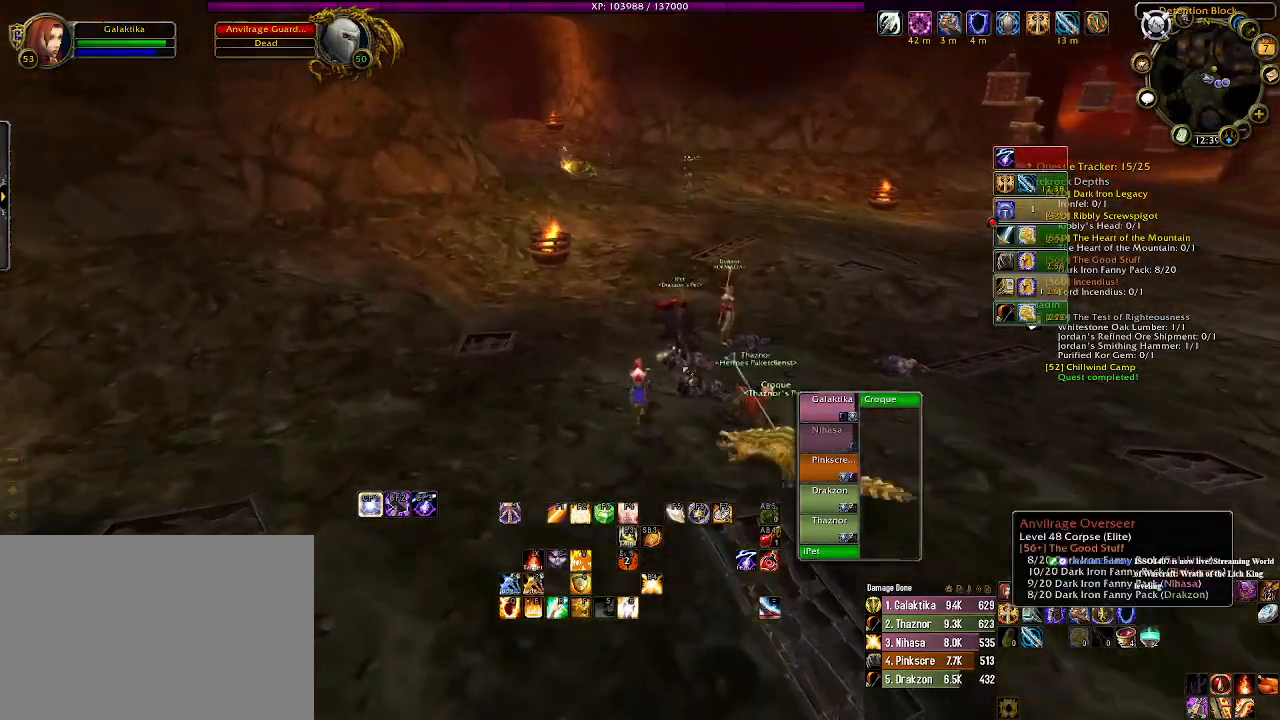
{"keys": [], "mouse": [], "events": [[100, "mouse_right", "down"], [150, "w", "up"], [200, "mouse_right", "up"]]}
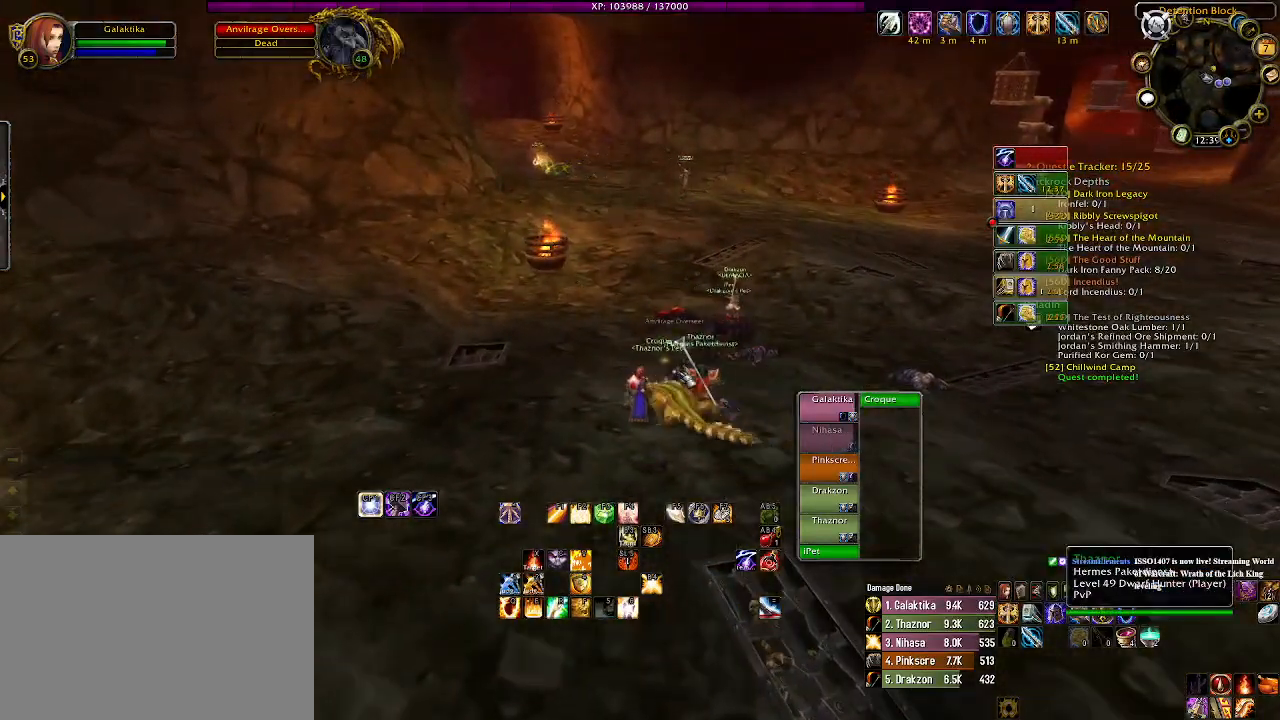
{"keys": ["w"], "mouse": ["right"], "events": [[433, "mouse_right", "down"], [466, "w", "down"]]}
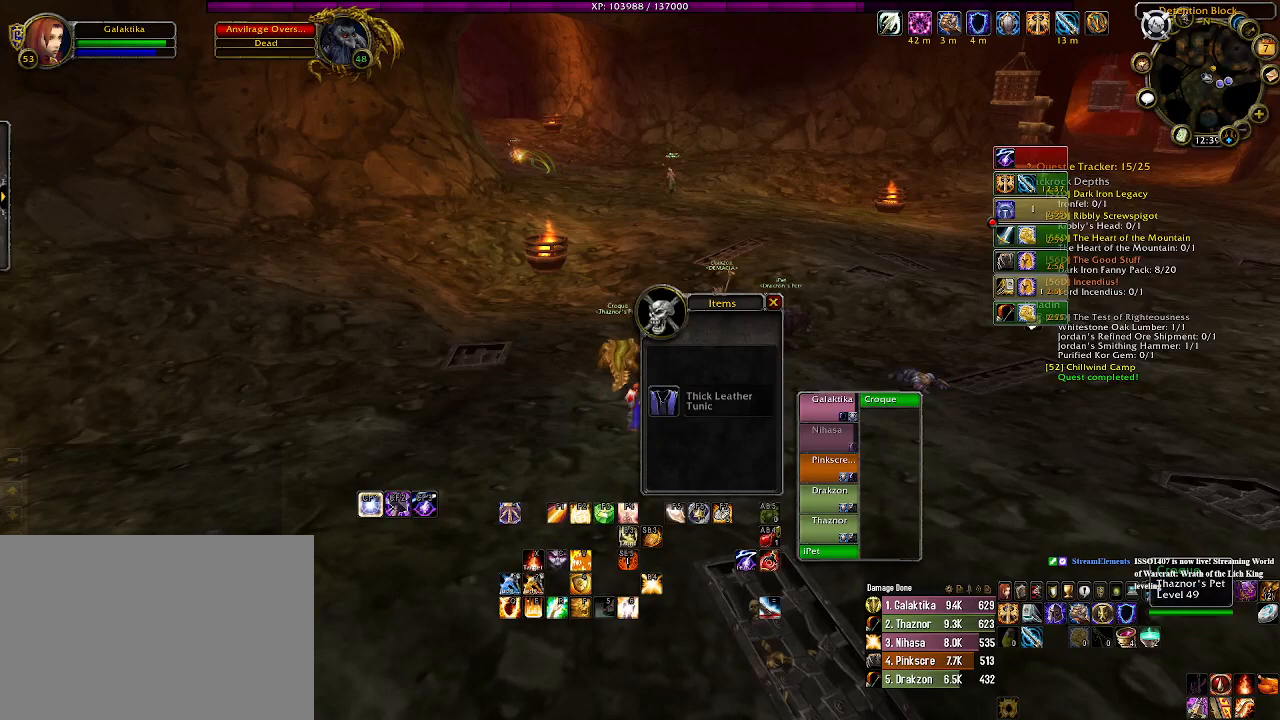
{"keys": ["w"], "mouse": ["right"], "events": []}
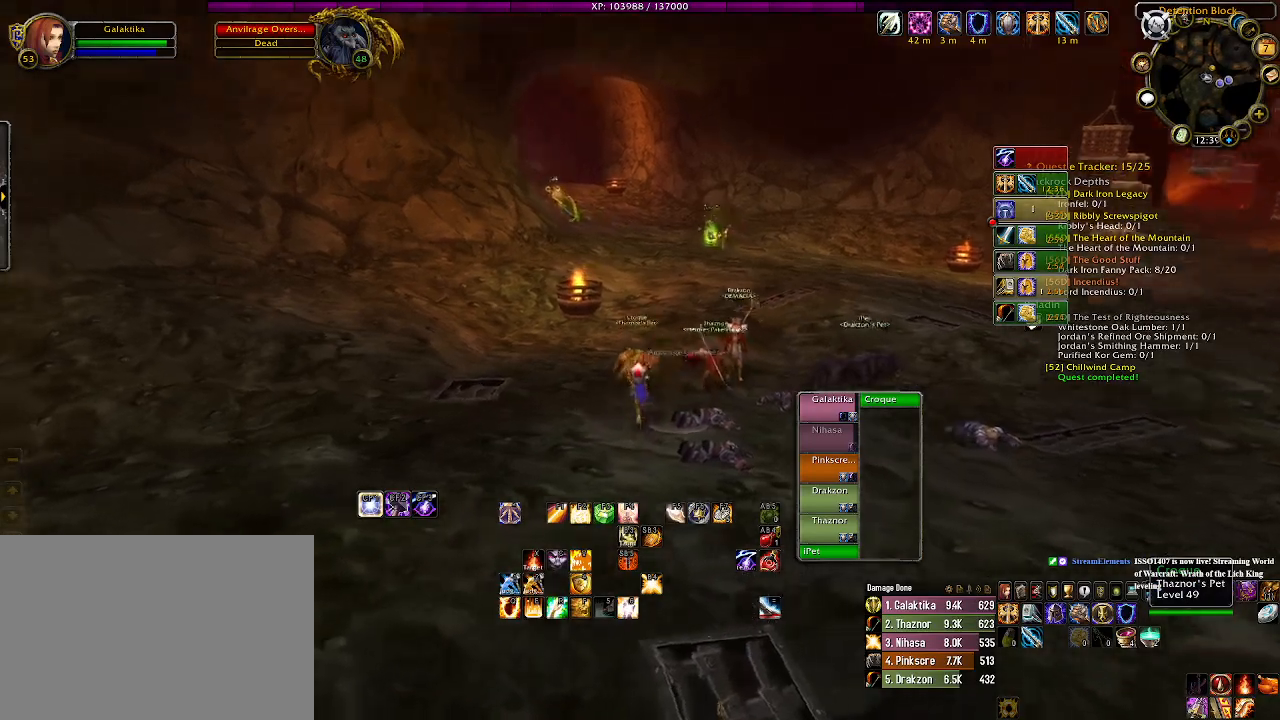
{"keys": ["w"], "mouse": [], "events": [[100, "mouse_right", "up"]]}
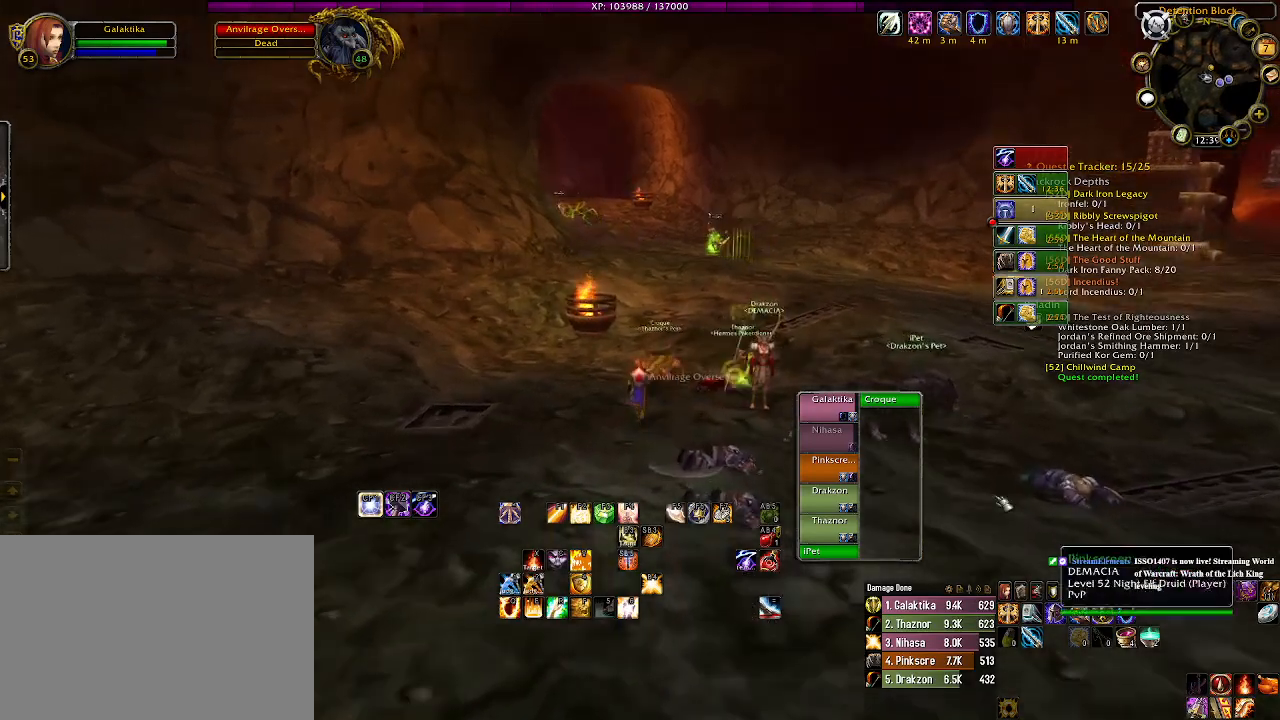
{"keys": ["w"], "mouse": [], "events": []}
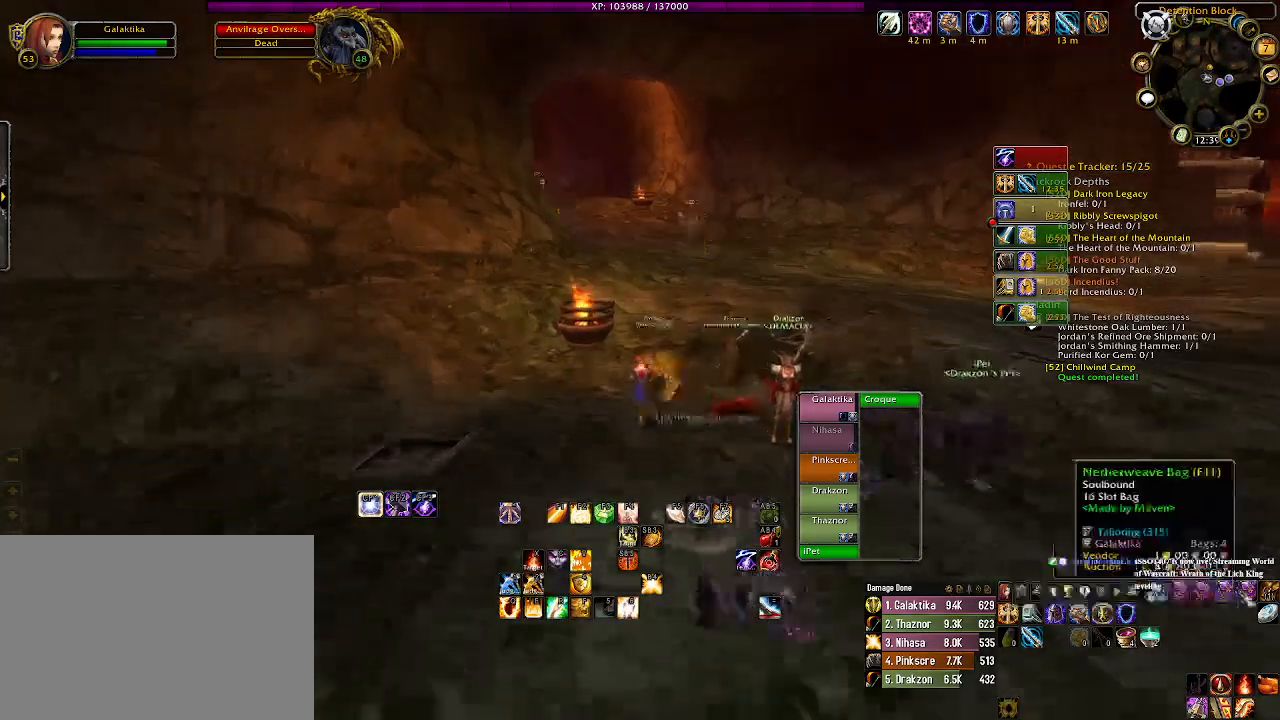
{"keys": ["w"], "mouse": [], "events": [[166, "mouse_left", "down"], [250, "mouse_left", "up"]]}
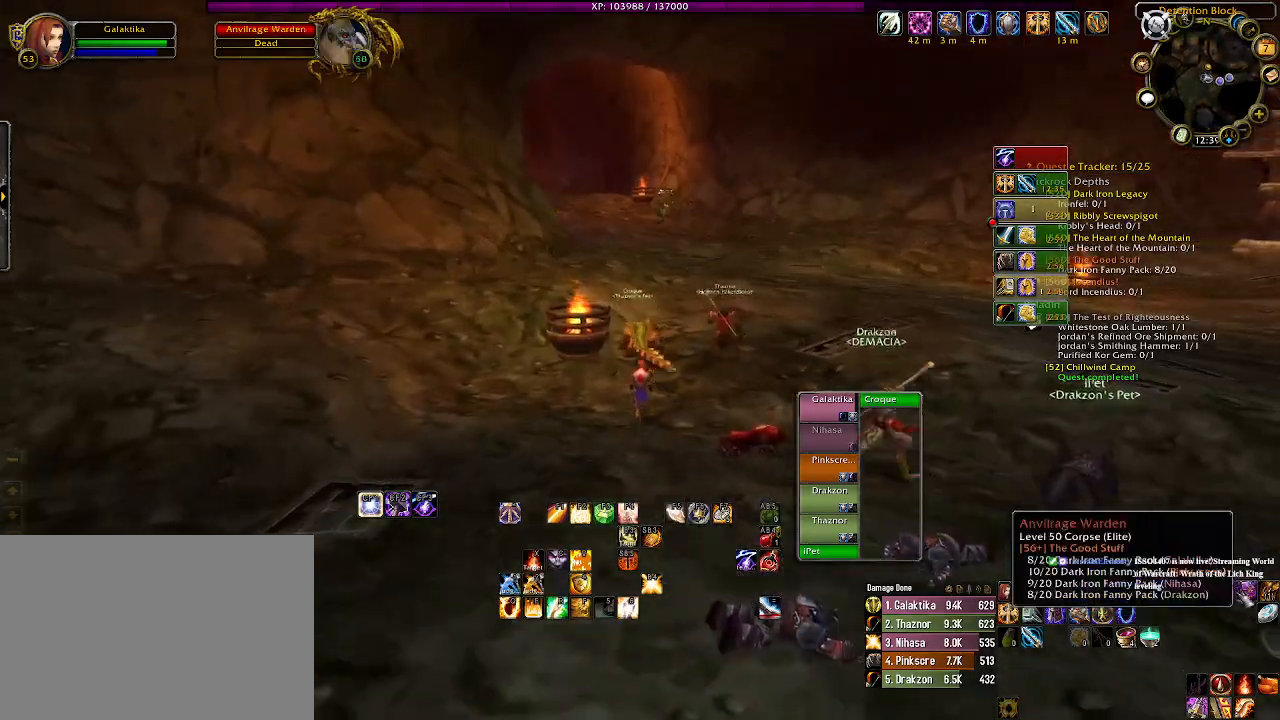
{"keys": ["w"], "mouse": [], "events": []}
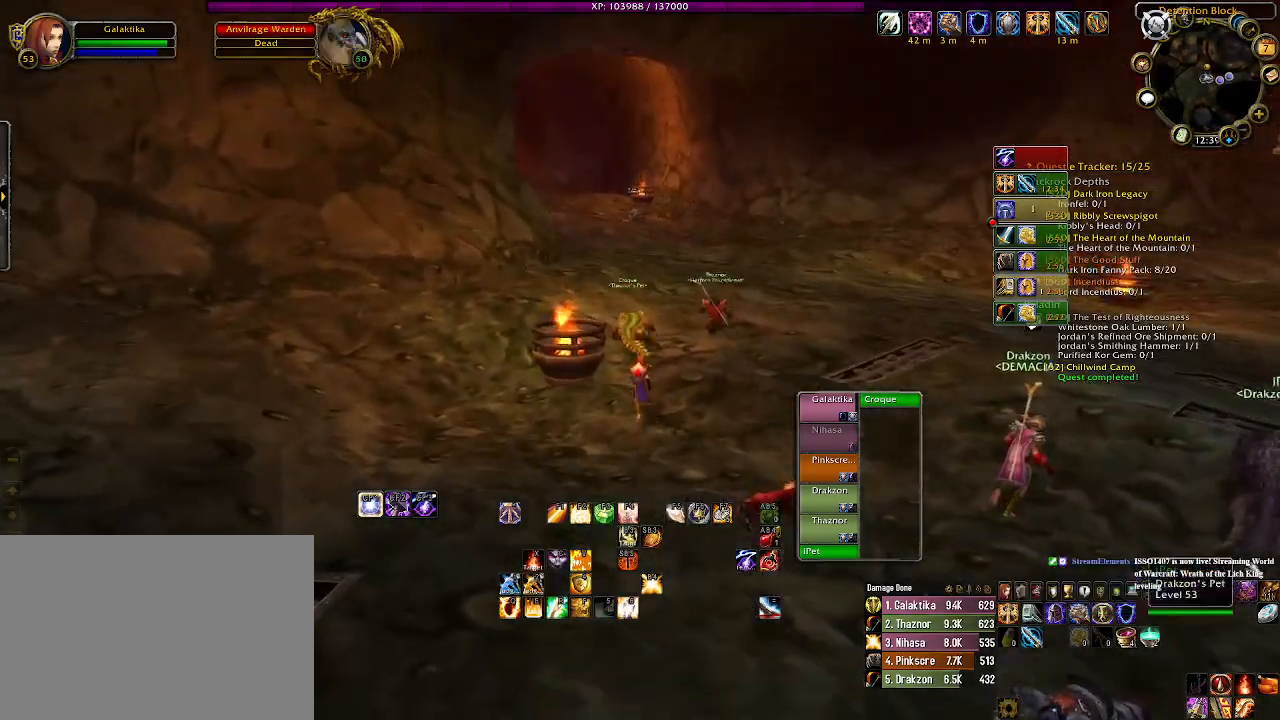
{"keys": ["w"], "mouse": [], "events": [[333, "mouse_left", "down"], [450, "mouse_left", "up"]]}
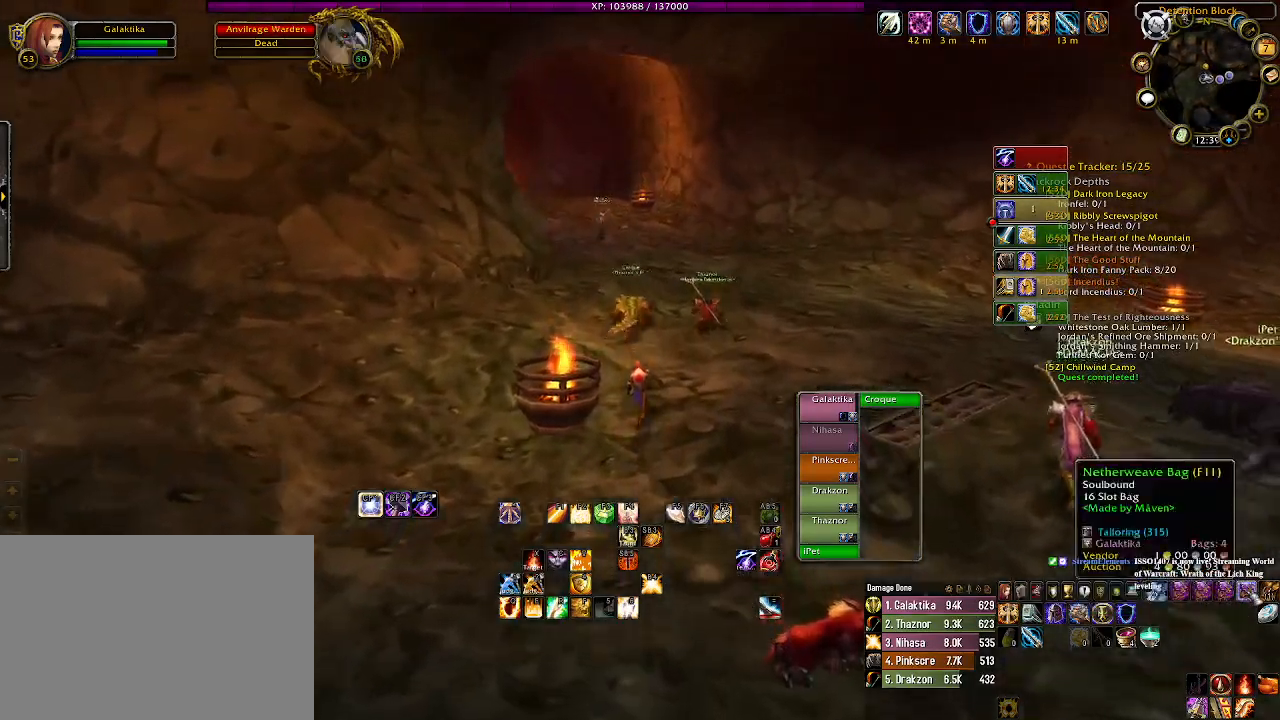
{"keys": ["w"], "mouse": [], "events": []}
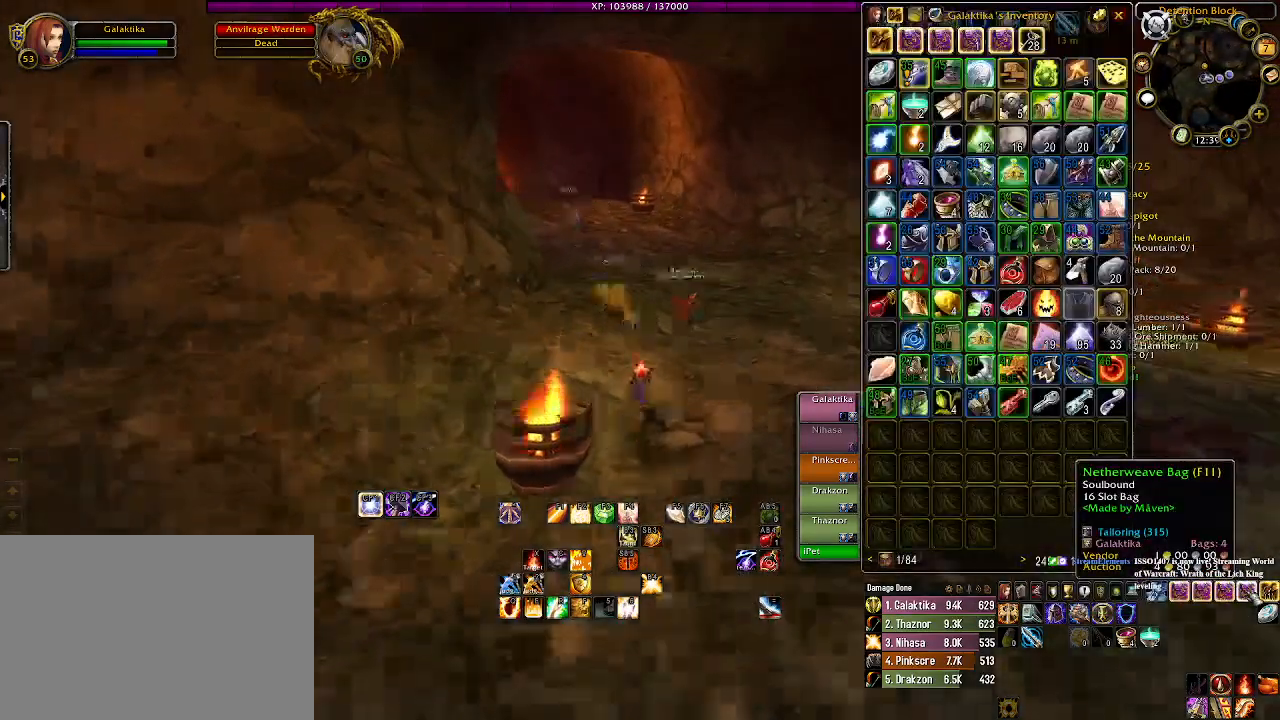
{"keys": ["w"], "mouse": [], "events": []}
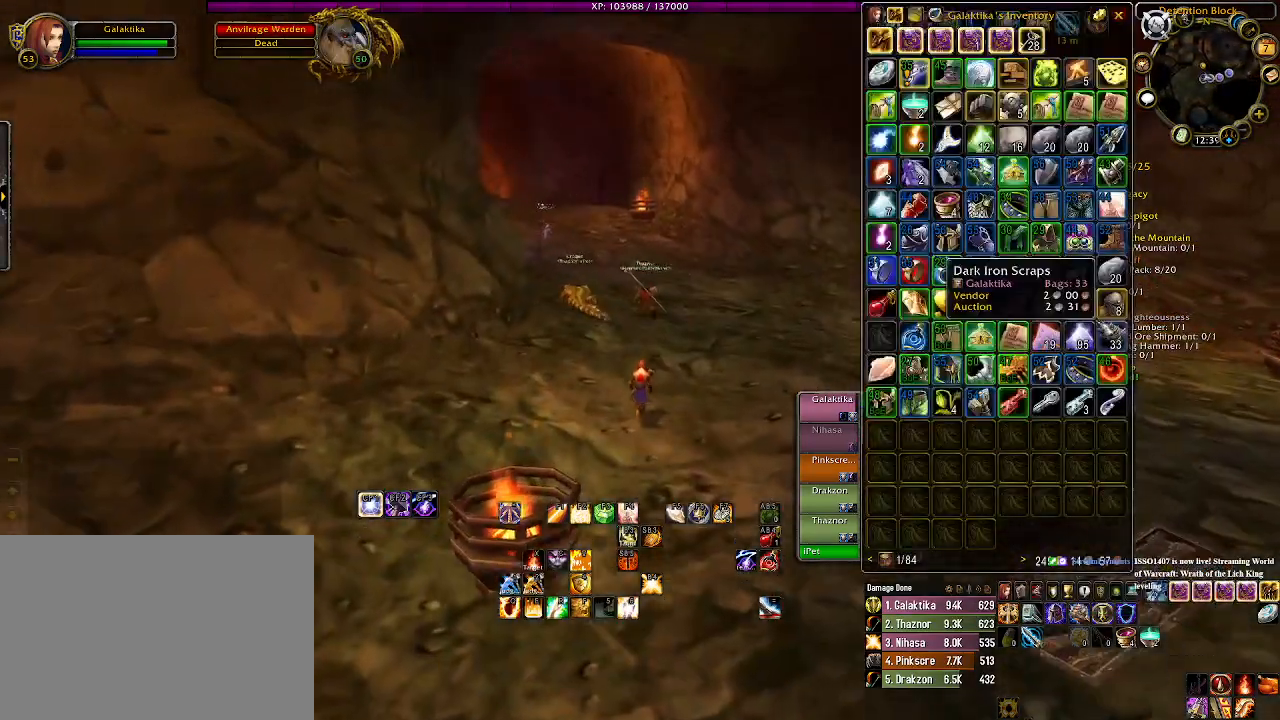
{"keys": ["w"], "mouse": [], "events": [[283, "mouse_left", "down"], [400, "mouse_left", "up"]]}
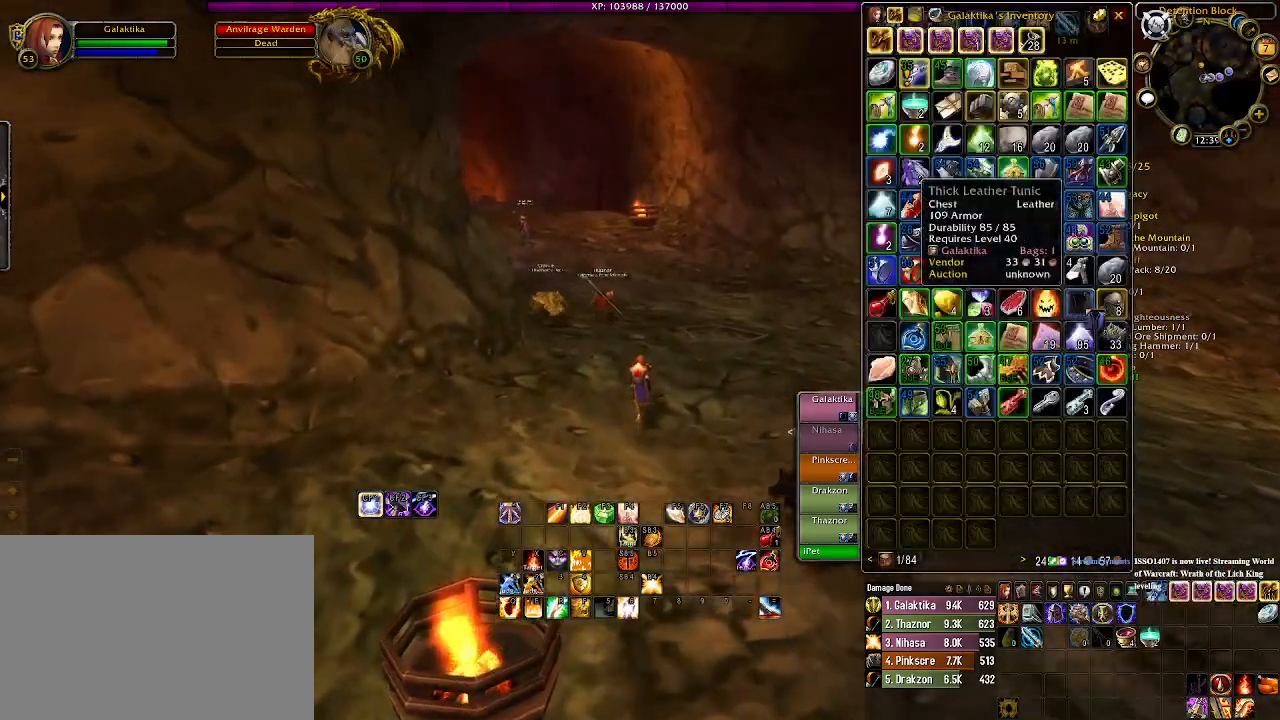
{"keys": ["w"], "mouse": [], "events": [[233, "mouse_left", "down"], [350, "mouse_left", "up"]]}
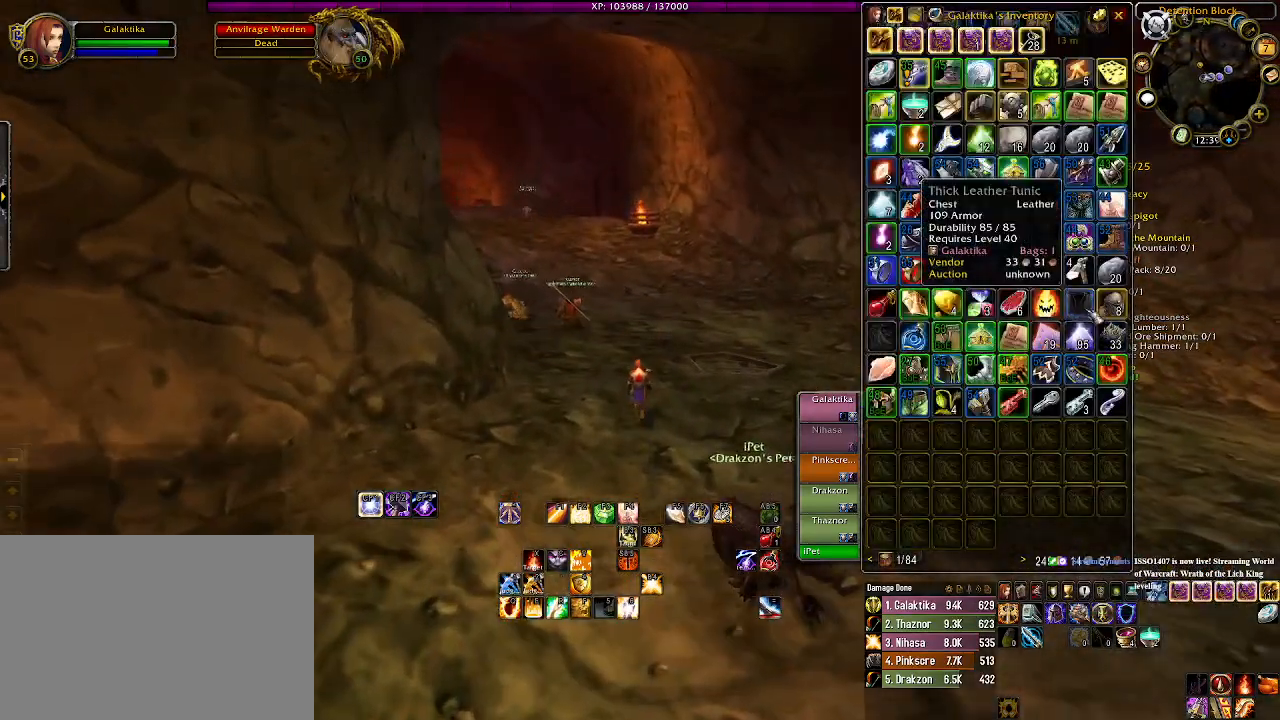
{"keys": ["w"], "mouse": ["left", "right"], "events": [[416, "mouse_left", "down"], [450, "mouse_right", "down"]]}
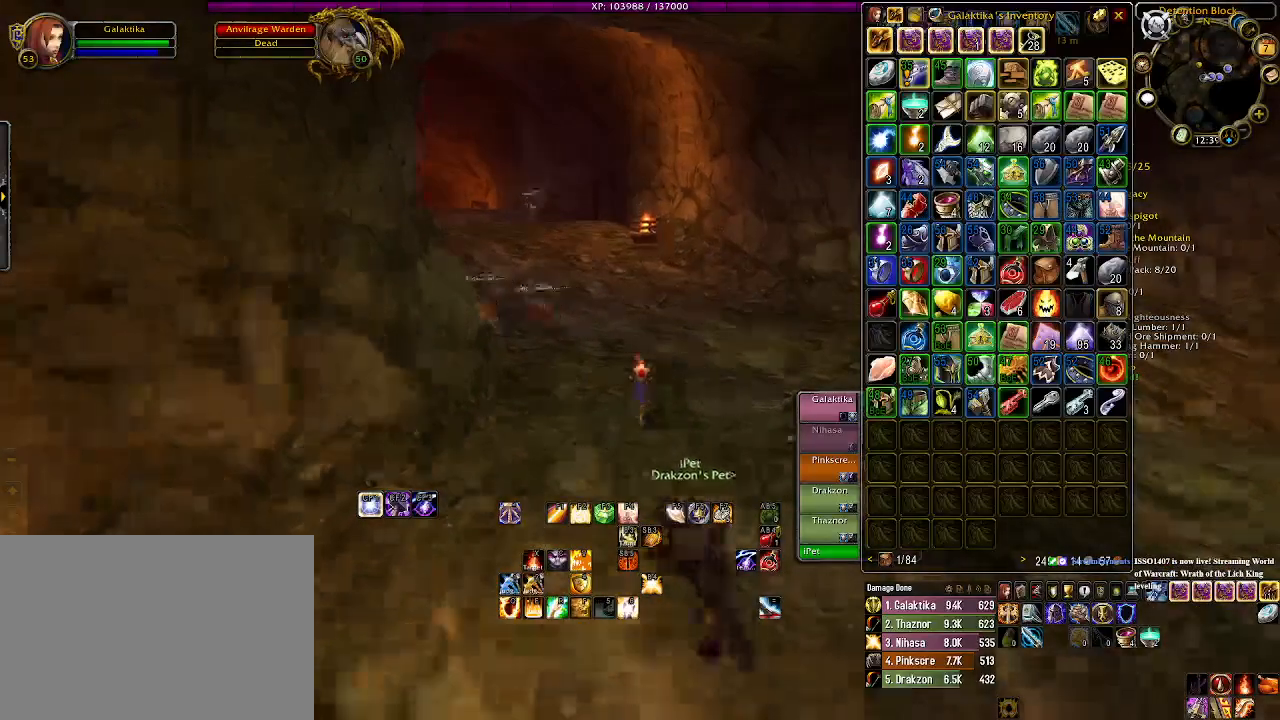
{"keys": [], "mouse": ["left", "right"], "events": [[166, "w", "up"]]}
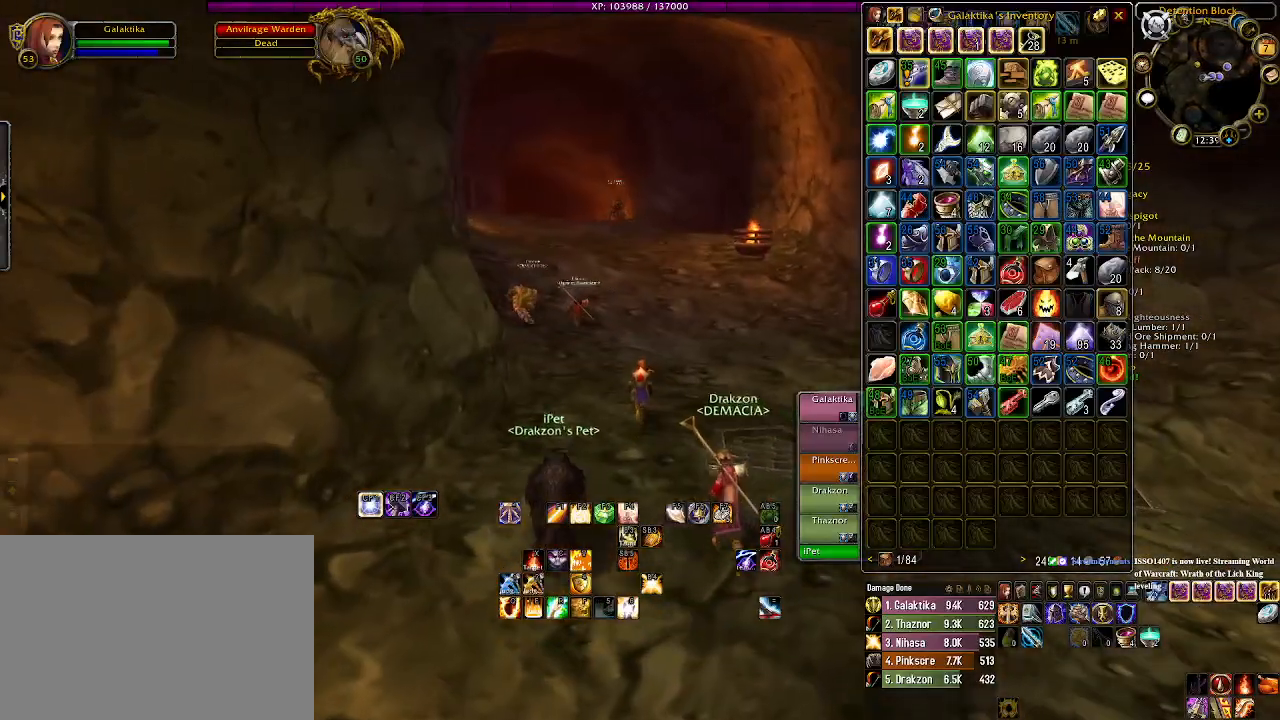
{"keys": [], "mouse": ["left", "right"], "events": []}
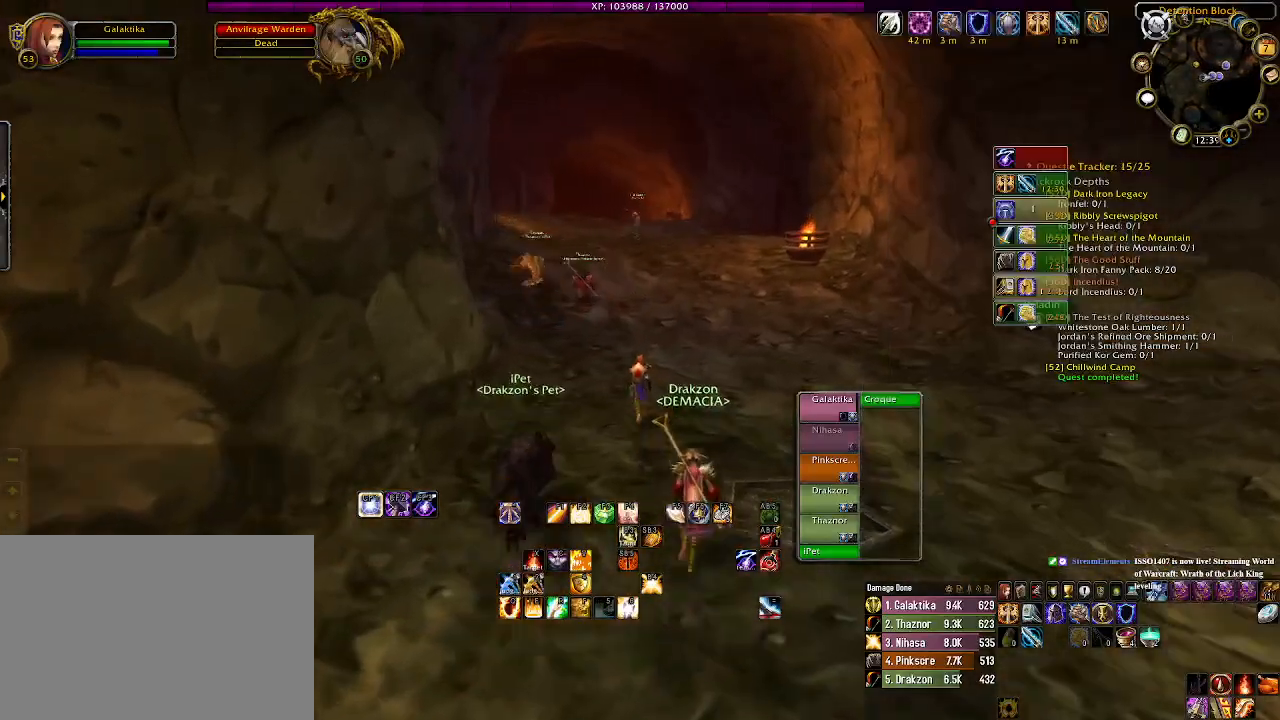
{"keys": ["w"], "mouse": ["left", "right"], "events": [[250, "w", "down"]]}
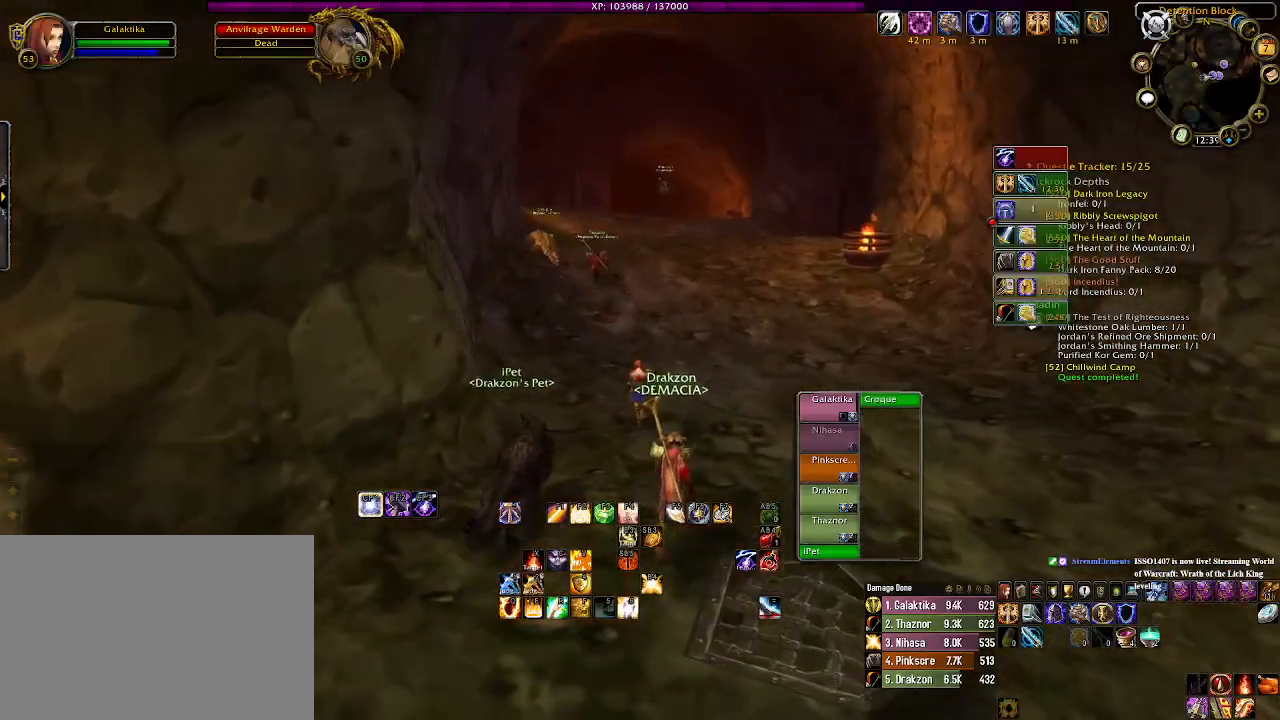
{"keys": ["w"], "mouse": ["left", "right"], "events": []}
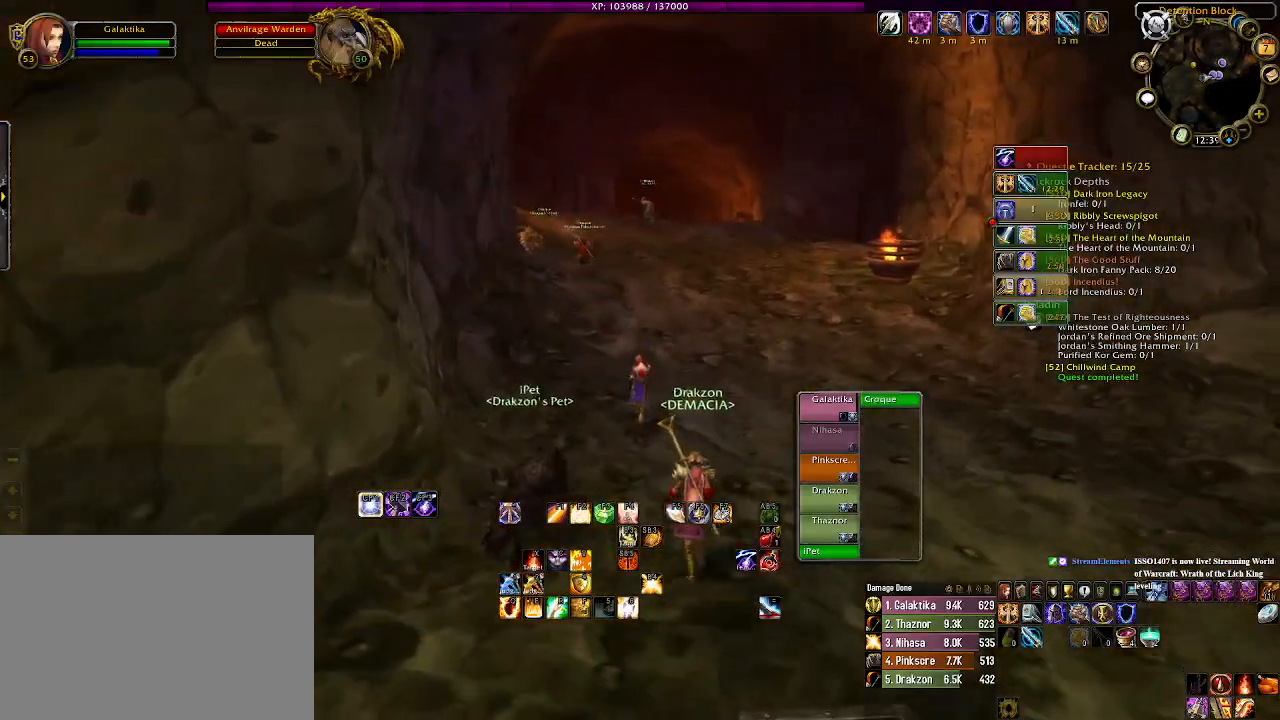
{"keys": ["w"], "mouse": ["left", "right"], "events": []}
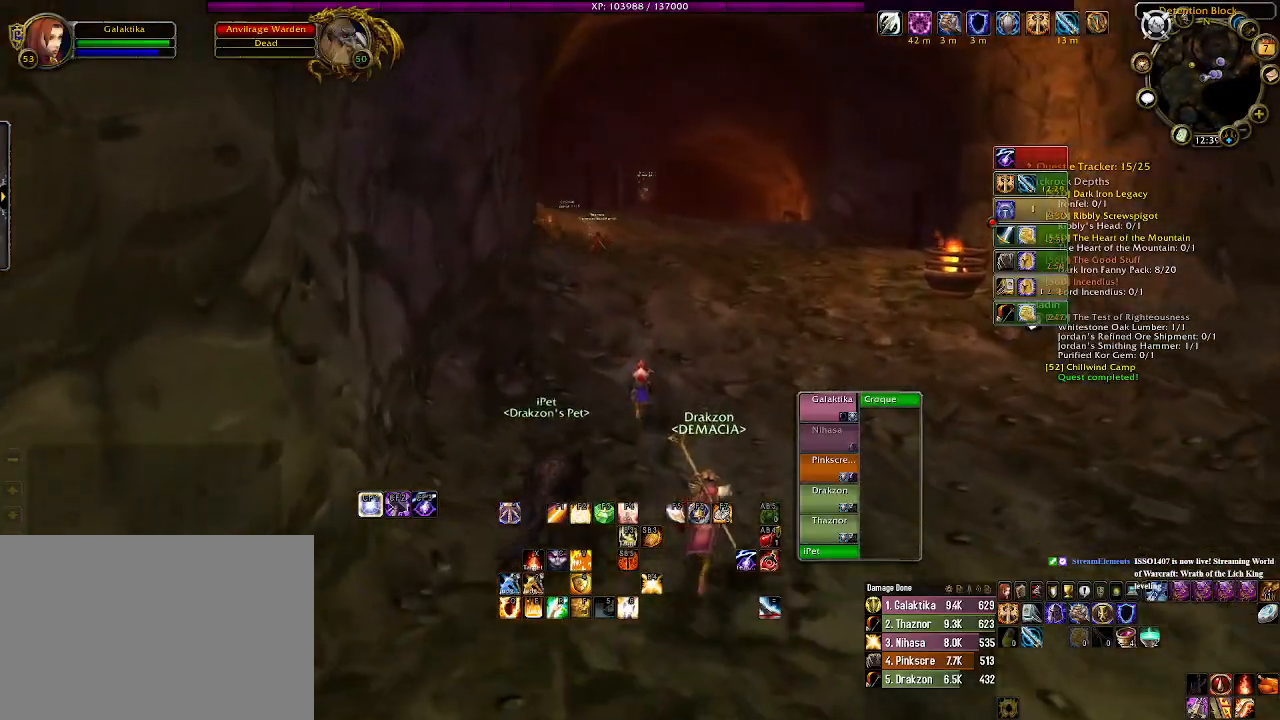
{"keys": ["w"], "mouse": ["left", "right"], "events": []}
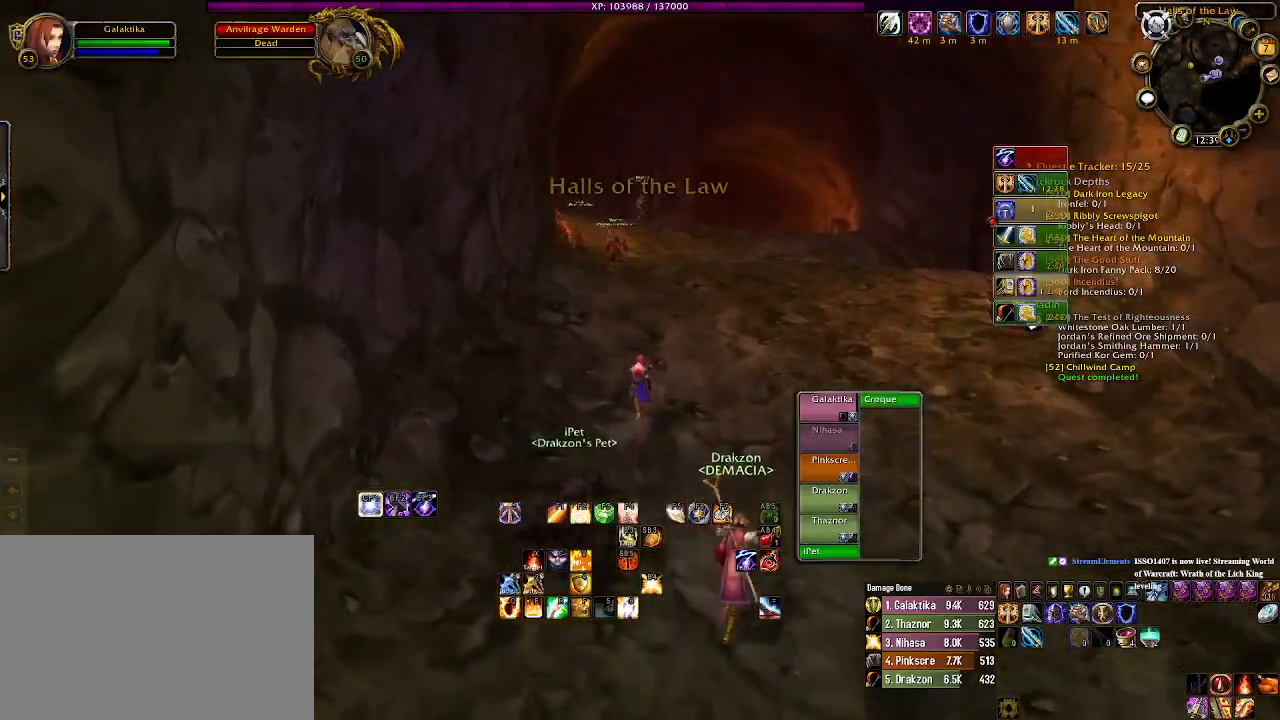
{"keys": ["w"], "mouse": ["left", "right"], "events": []}
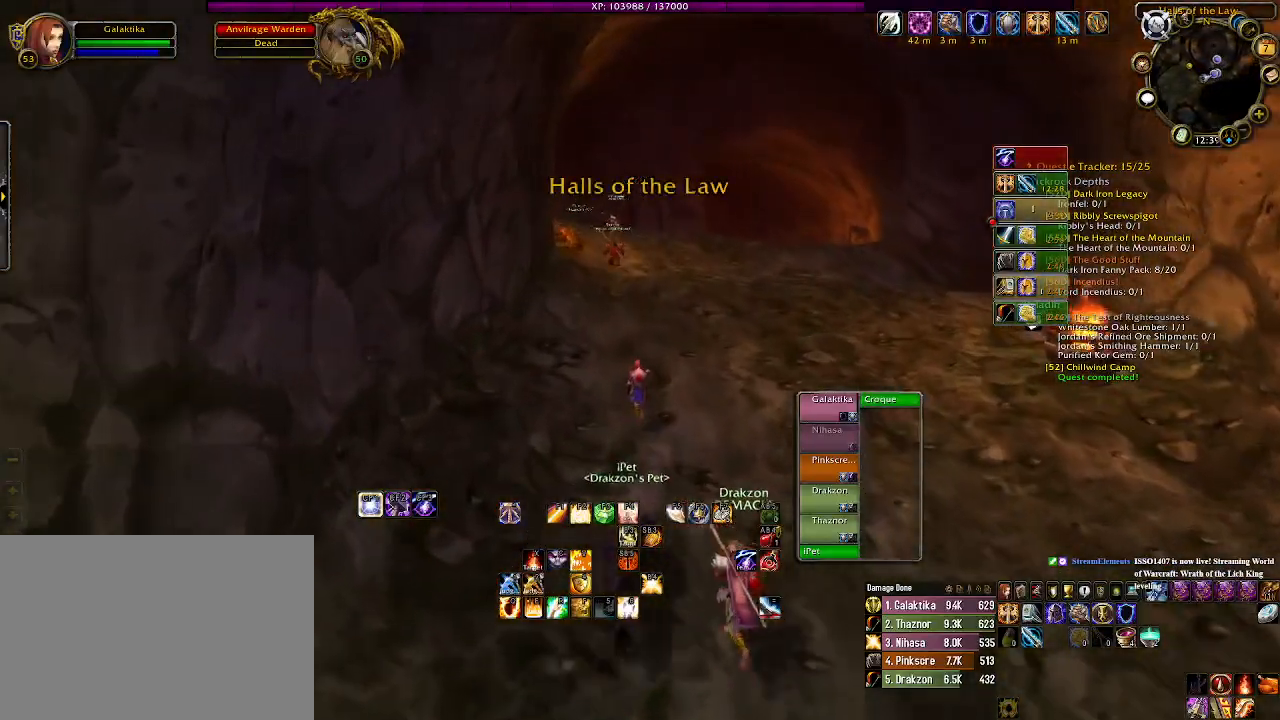
{"keys": ["w"], "mouse": ["left", "right"], "events": []}